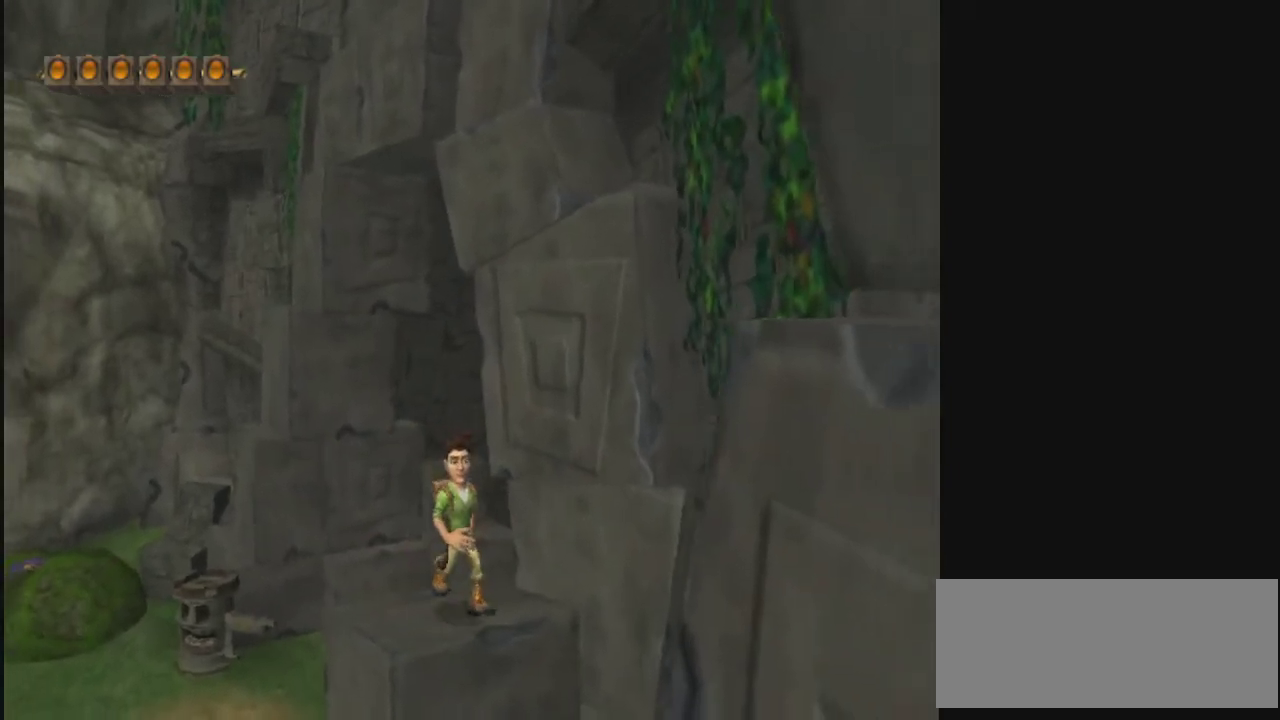
Gameplay with a controller; each line is a JSON object with the inputs held at the frame after it (dt_ms = milliseconds from this image to that frame). "events" lists button and stick changes between this image and that frame as [ms after this image, input, new state], when the widget could be followed in between. Not read: L3 R3.
{"dt_ms": 400, "buttons": [], "left_stick": "up-left", "right_stick": "center", "events": [[100, "R2", "up"], [233, "left_stick", "up-left"]]}
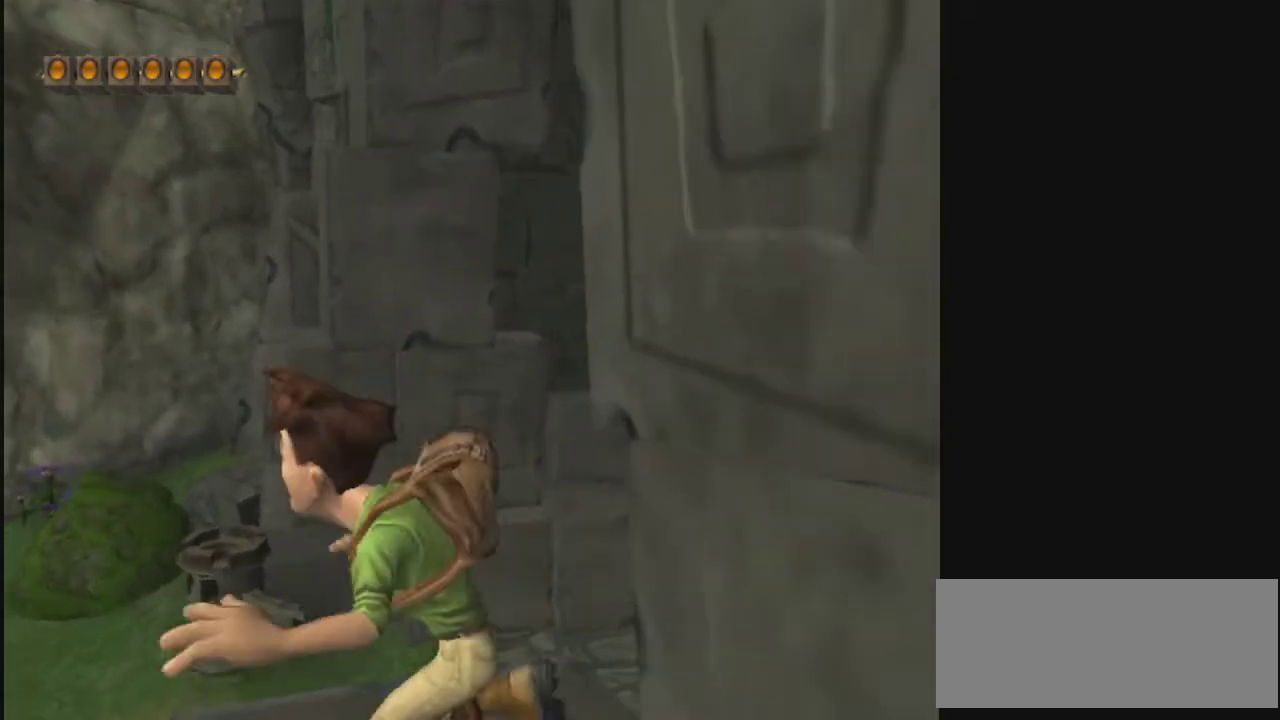
{"dt_ms": 400, "buttons": [], "left_stick": "center", "right_stick": "center"}
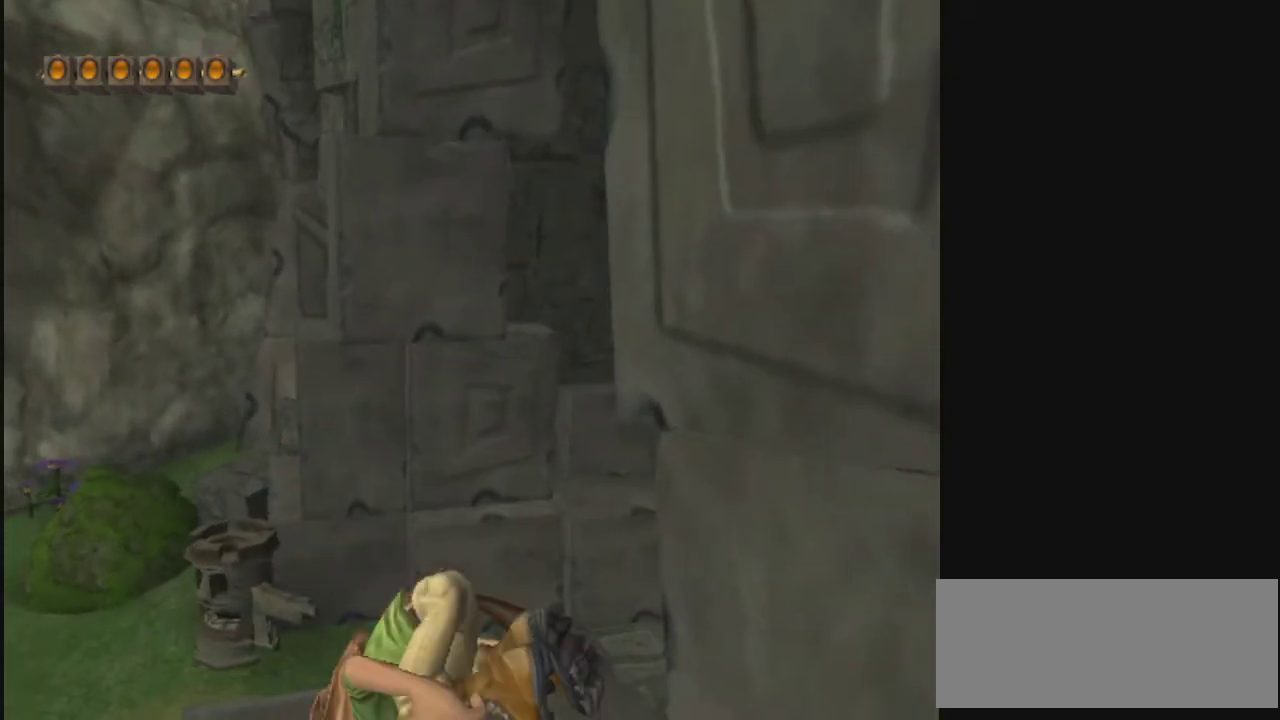
{"dt_ms": 300, "buttons": ["CROSS"], "left_stick": "up-left", "right_stick": "center", "events": [[67, "left_stick", "down-left"], [200, "left_stick", "up-left"], [300, "CROSS", "down"]]}
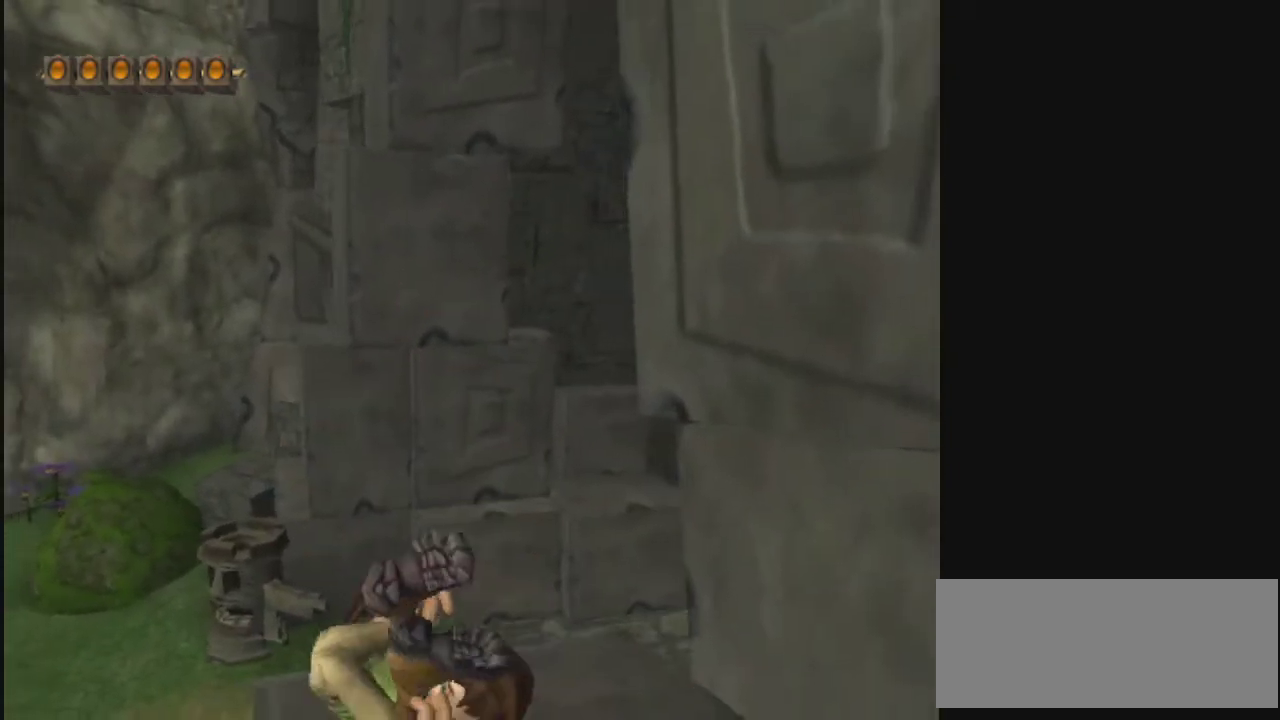
{"dt_ms": 800, "buttons": [], "left_stick": "up", "right_stick": "center", "events": [[333, "CROSS", "up"], [467, "CROSS", "down"], [733, "CROSS", "up"], [800, "left_stick", "up"]]}
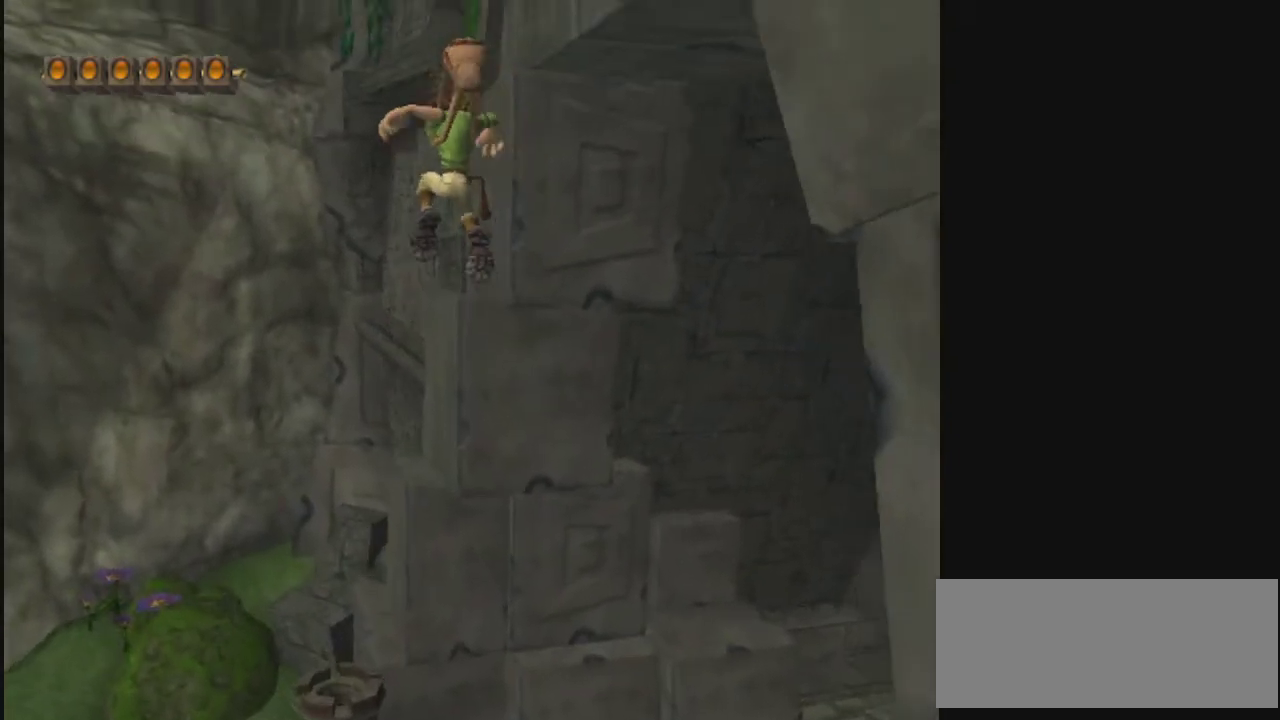
{"dt_ms": 600, "buttons": [], "left_stick": "up-left", "right_stick": "center", "events": [[67, "CROSS", "down"], [100, "L2", "down"], [500, "left_stick", "up-left"], [533, "CROSS", "up"], [600, "L2", "up"]]}
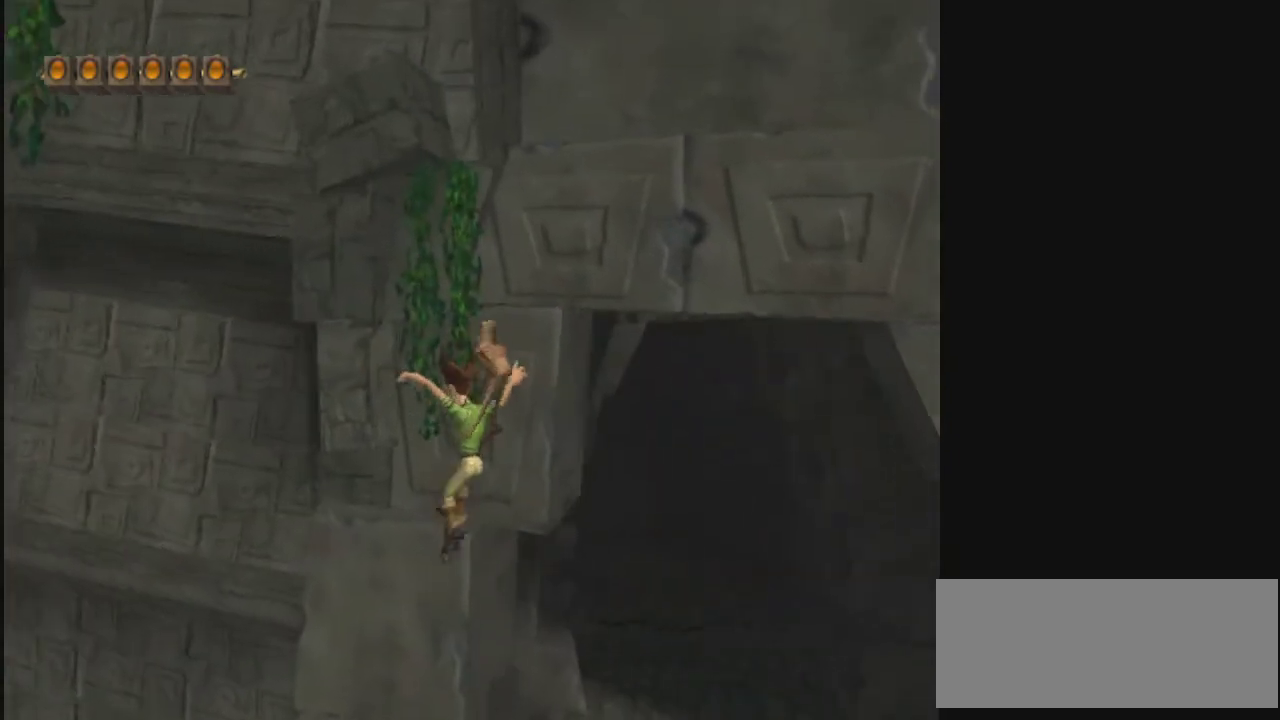
{"dt_ms": 300, "buttons": [], "left_stick": "up", "right_stick": "center", "events": [[100, "left_stick", "up"]]}
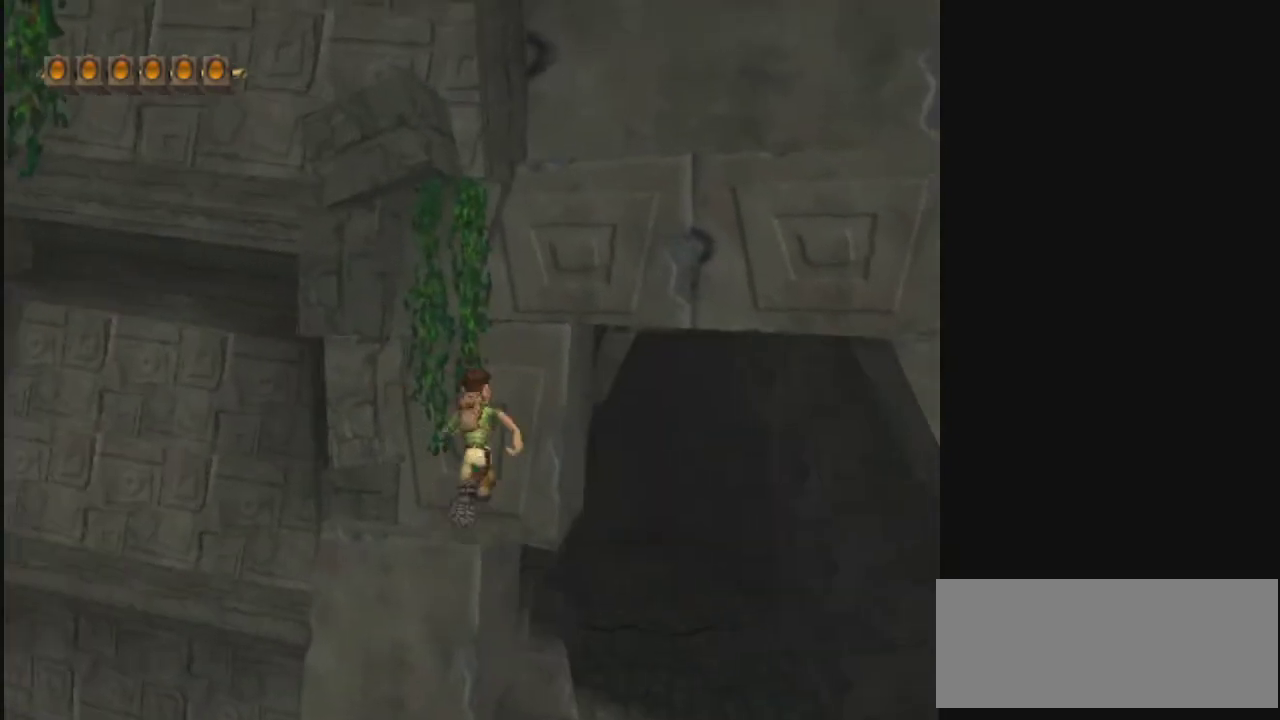
{"dt_ms": 300, "buttons": [], "left_stick": "up", "right_stick": "center", "events": []}
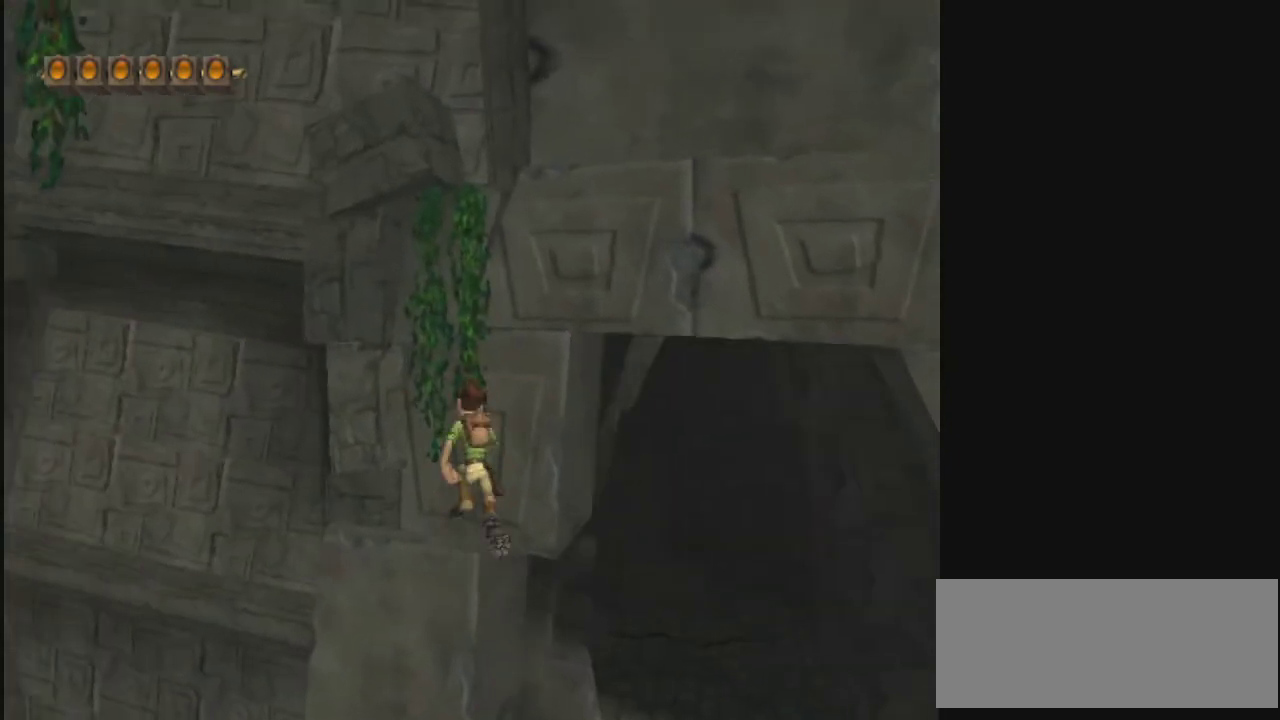
{"dt_ms": 600, "buttons": [], "left_stick": "up", "right_stick": "center", "events": [[167, "CROSS", "down"], [233, "CROSS", "up"]]}
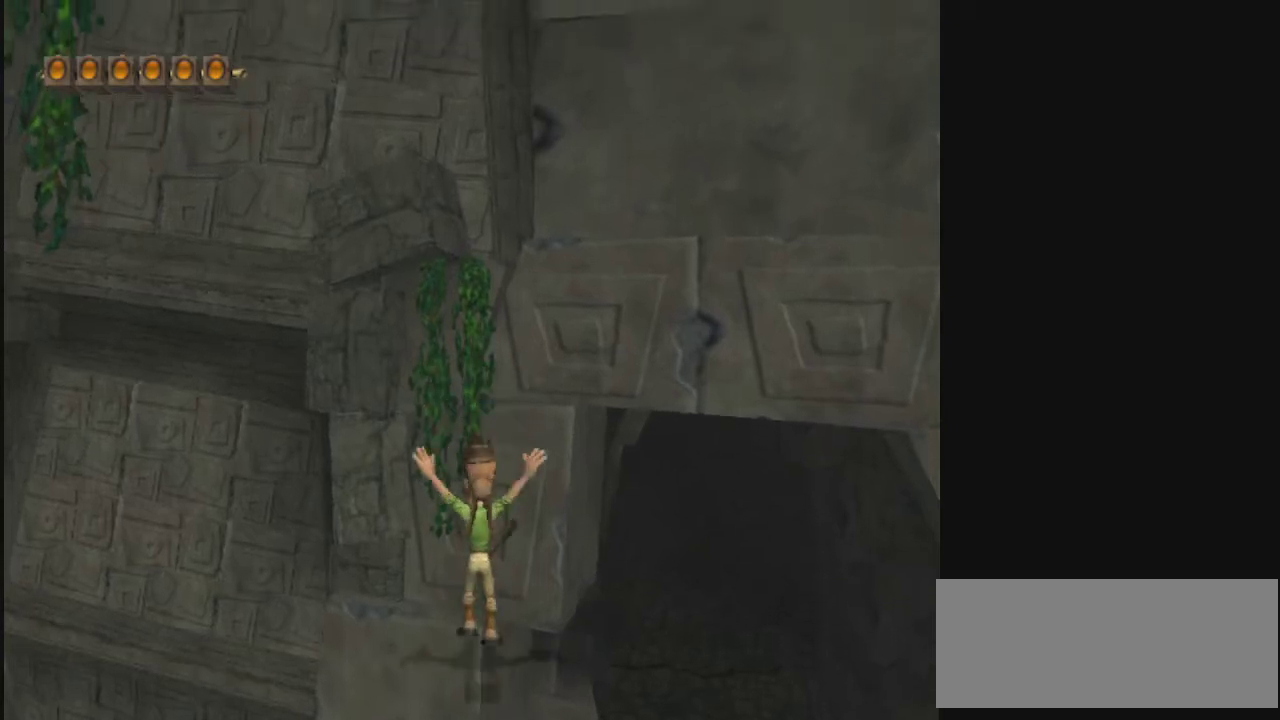
{"dt_ms": 700, "buttons": ["CROSS"], "left_stick": "up-left", "right_stick": "center", "events": [[300, "CROSS", "down"], [567, "CROSS", "up"], [600, "left_stick", "up-left"], [667, "CROSS", "down"]]}
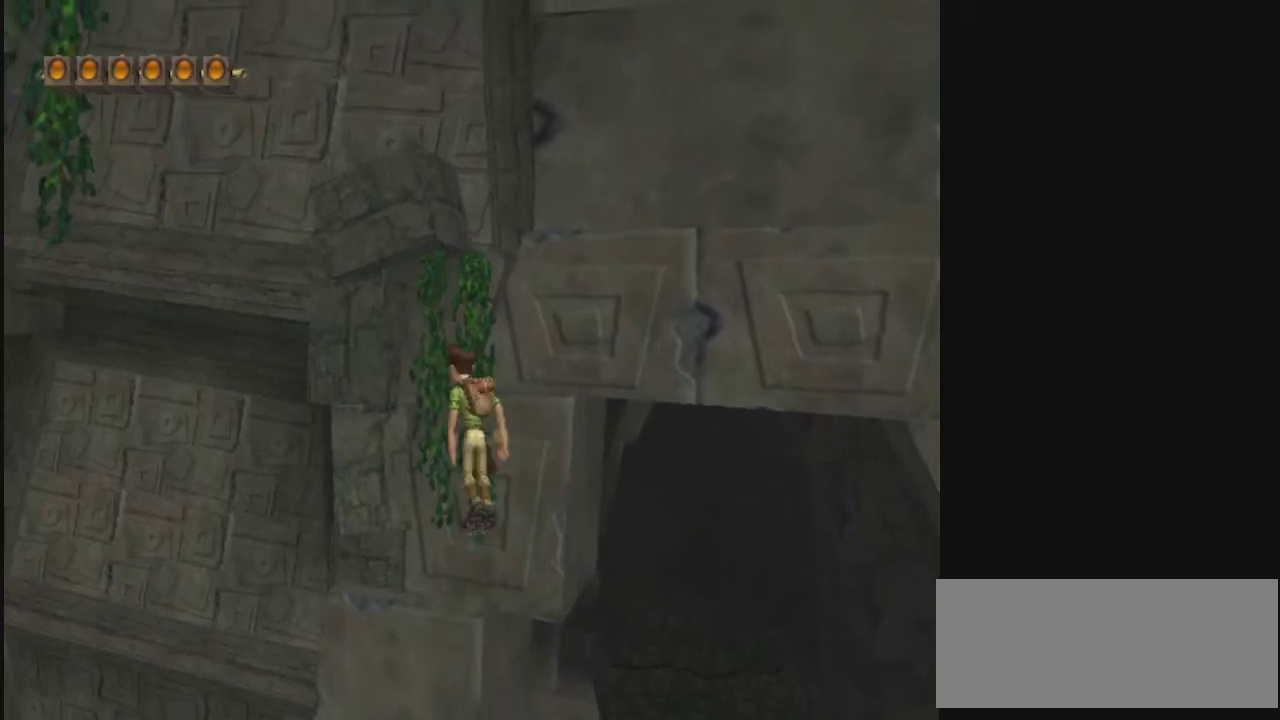
{"dt_ms": 500, "buttons": ["CROSS"], "left_stick": "up", "right_stick": "center", "events": [[200, "CROSS", "up"], [267, "CROSS", "down"], [467, "left_stick", "up"]]}
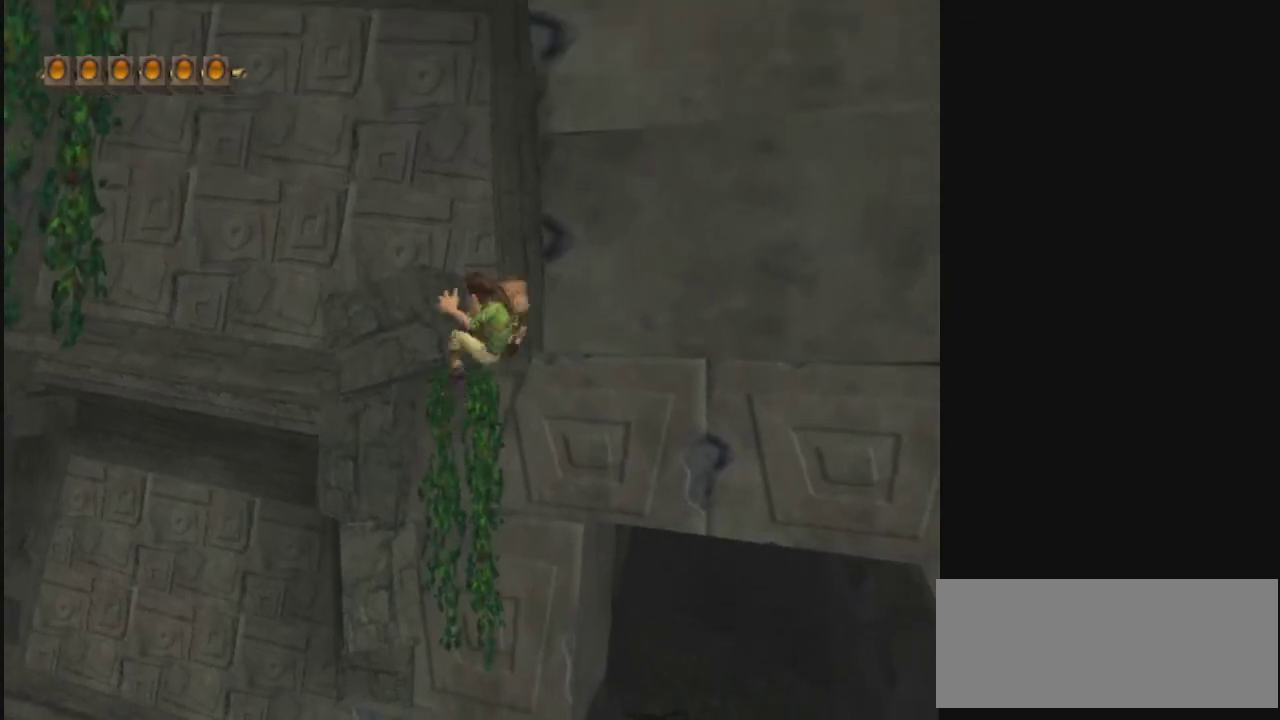
{"dt_ms": 500, "buttons": [], "left_stick": "up-left", "right_stick": "center", "events": [[200, "CROSS", "up"], [233, "left_stick", "up-right"], [467, "left_stick", "up-left"]]}
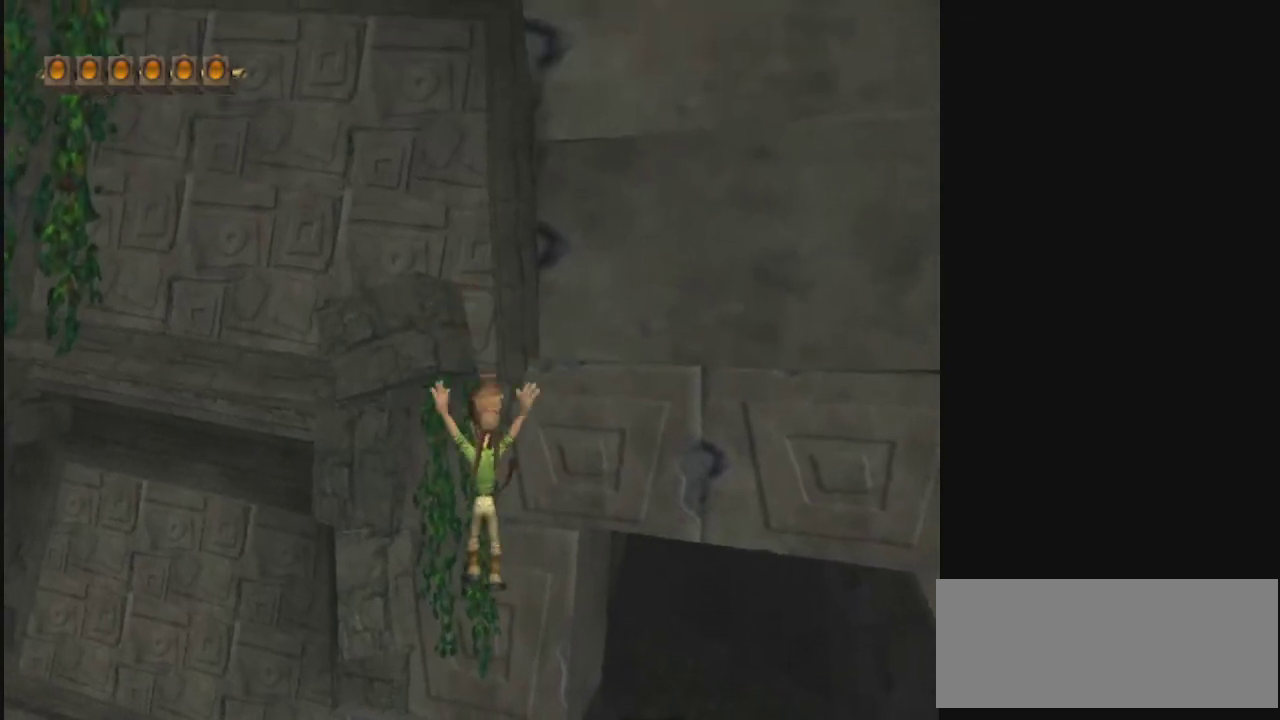
{"dt_ms": 500, "buttons": [], "left_stick": "down-right", "right_stick": "center", "events": [[300, "left_stick", "up-right"], [367, "left_stick", "right"], [500, "left_stick", "down-right"]]}
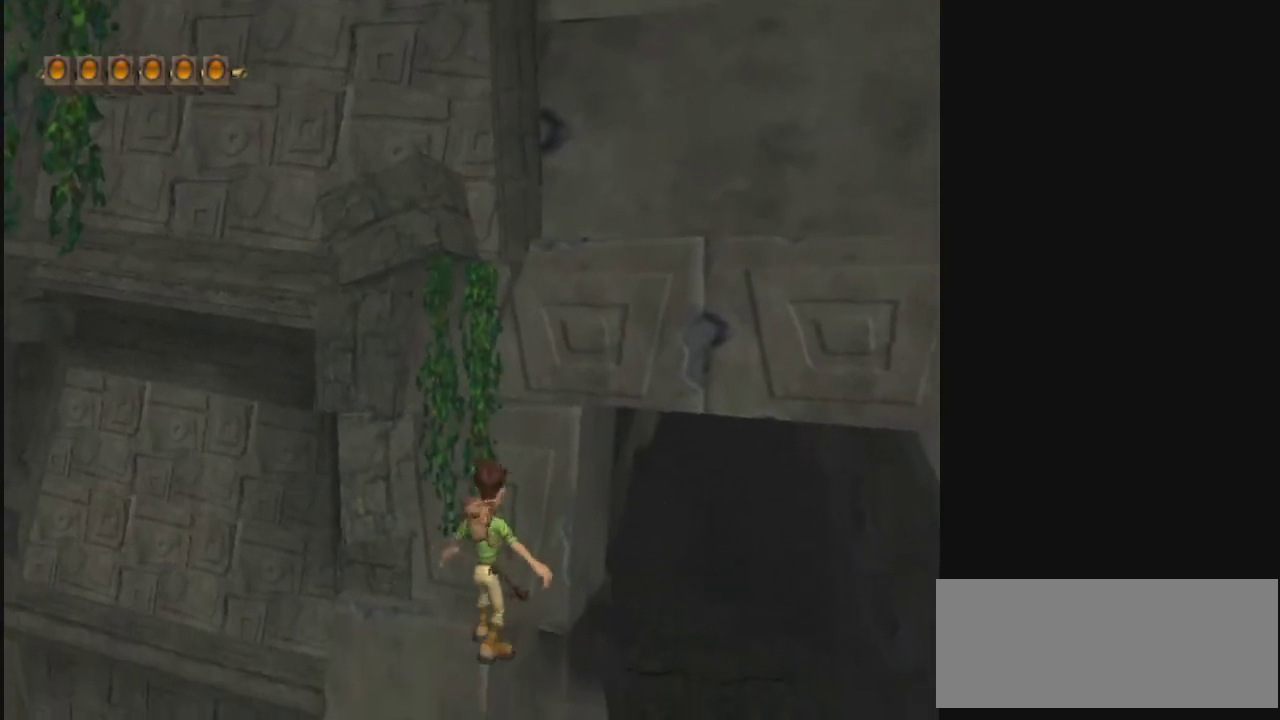
{"dt_ms": 400, "buttons": [], "left_stick": "right", "right_stick": "center", "events": [[333, "left_stick", "right"]]}
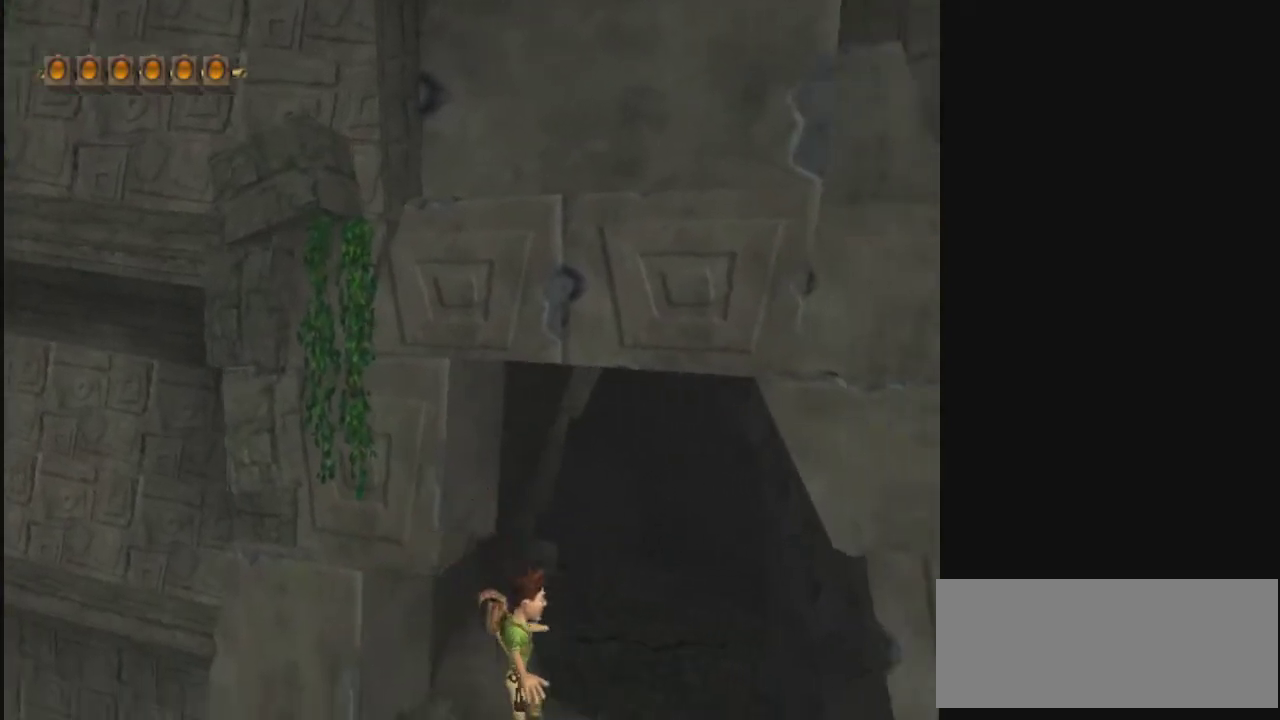
{"dt_ms": 300, "buttons": [], "left_stick": "down-right", "right_stick": "center", "events": [[300, "left_stick", "down-right"]]}
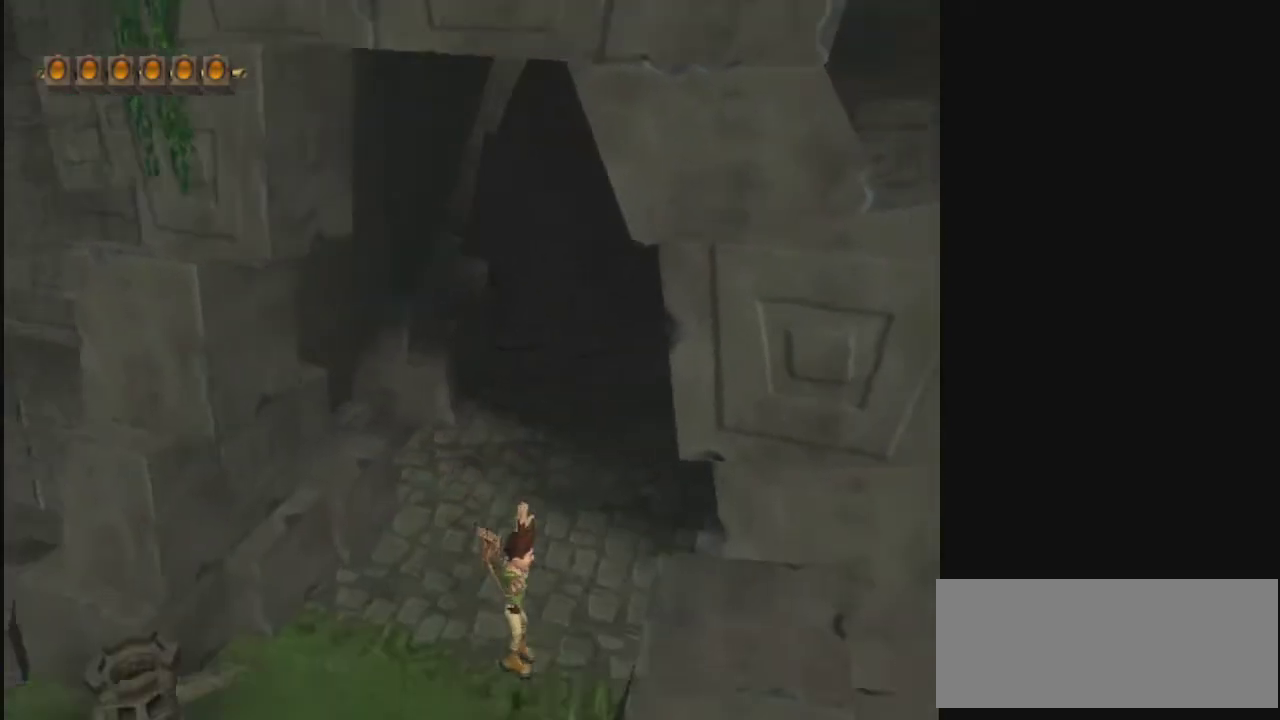
{"dt_ms": 500, "buttons": ["CROSS"], "left_stick": "center", "right_stick": "center", "events": [[233, "left_stick", "center"], [500, "CROSS", "down"]]}
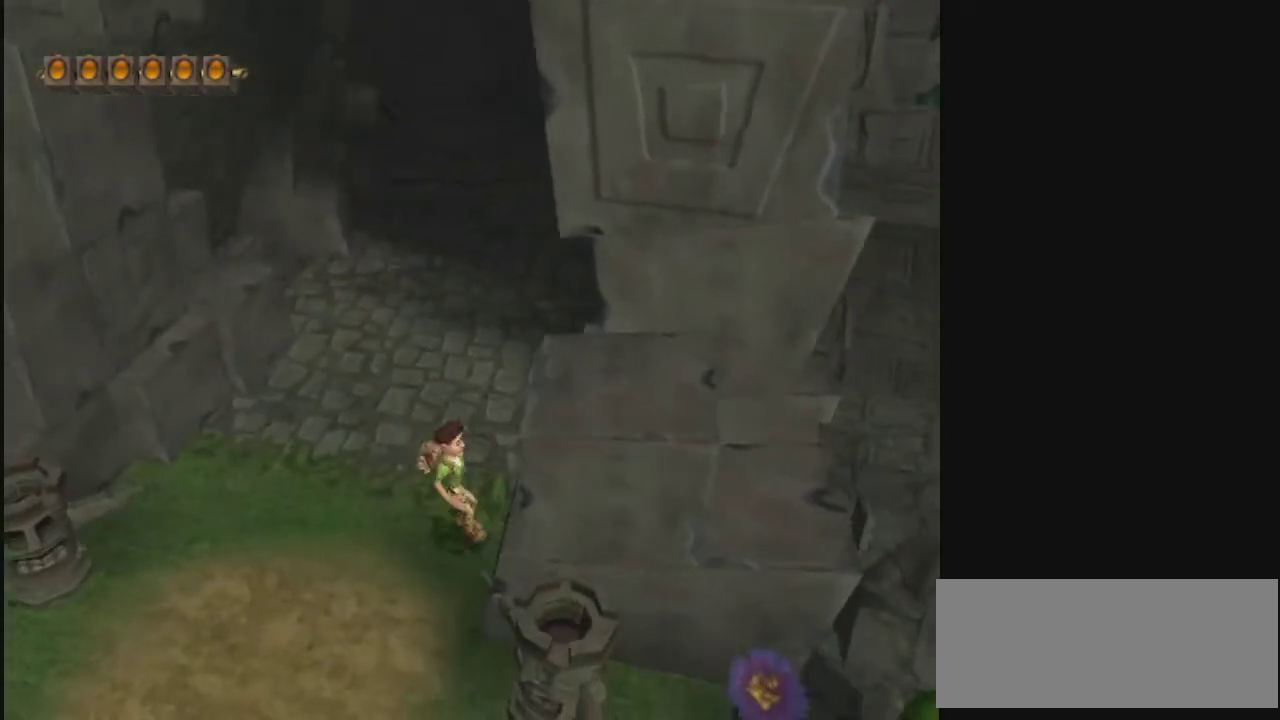
{"dt_ms": 700, "buttons": [], "left_stick": "down", "right_stick": "center", "events": [[100, "left_stick", "down"], [200, "CROSS", "up"], [200, "left_stick", "down-right"], [267, "left_stick", "center"], [633, "left_stick", "down"]]}
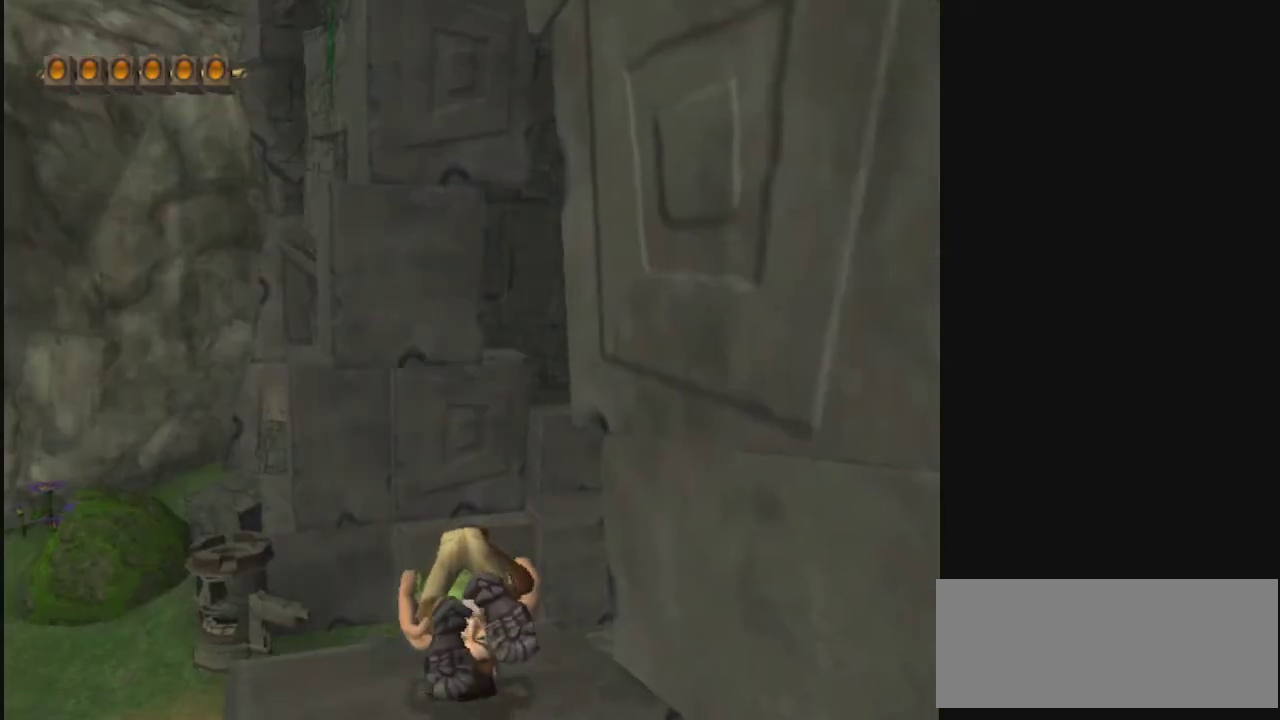
{"dt_ms": 500, "buttons": [], "left_stick": "up-left", "right_stick": "center", "events": [[133, "left_stick", "up-left"], [167, "CROSS", "down"], [500, "CROSS", "up"]]}
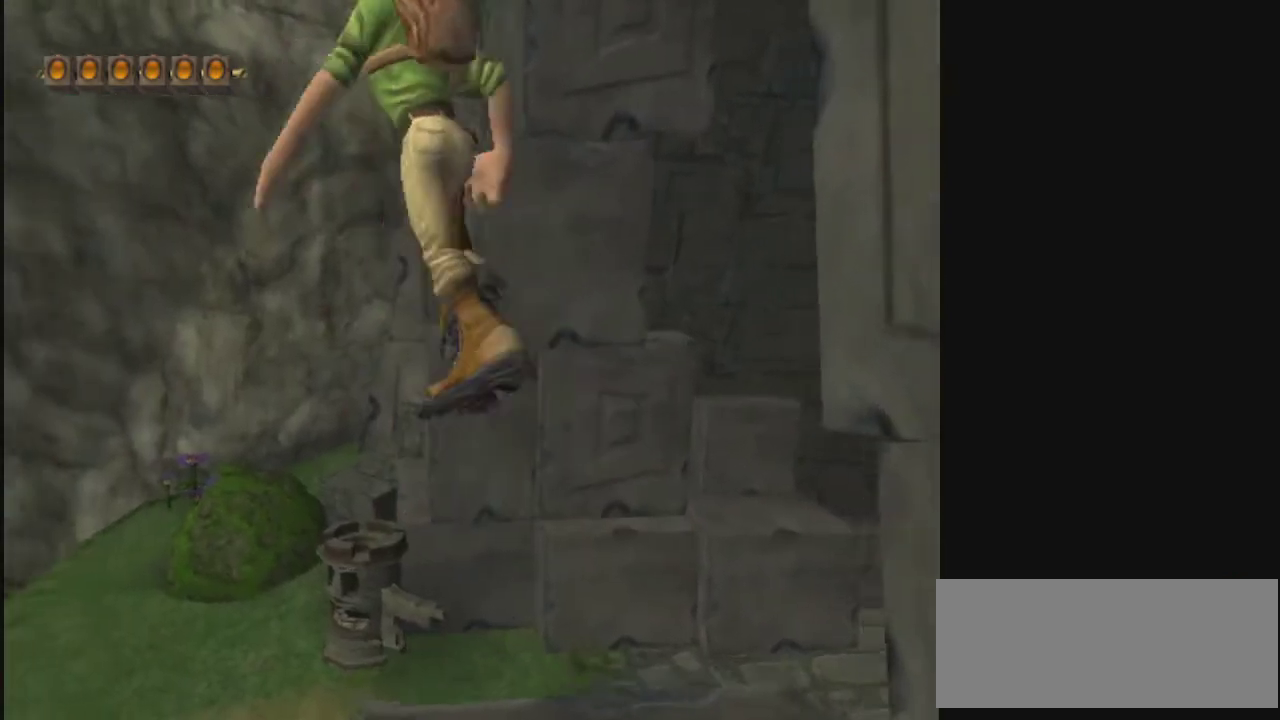
{"dt_ms": 400, "buttons": [], "left_stick": "up", "right_stick": "center", "events": [[33, "left_stick", "up"], [167, "CROSS", "down"], [400, "CROSS", "up"]]}
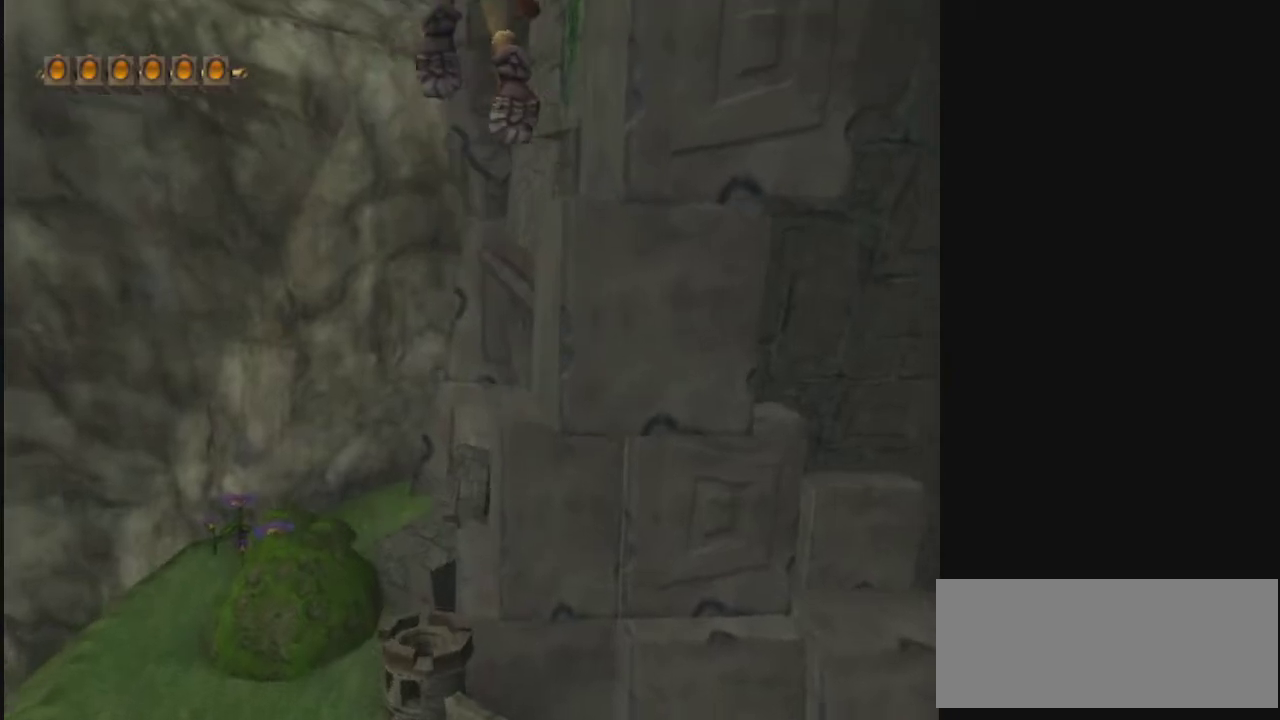
{"dt_ms": 400, "buttons": ["L2"], "left_stick": "up-left", "right_stick": "center", "events": [[100, "L2", "down"], [133, "CROSS", "down"], [333, "CROSS", "up"], [400, "left_stick", "up-left"]]}
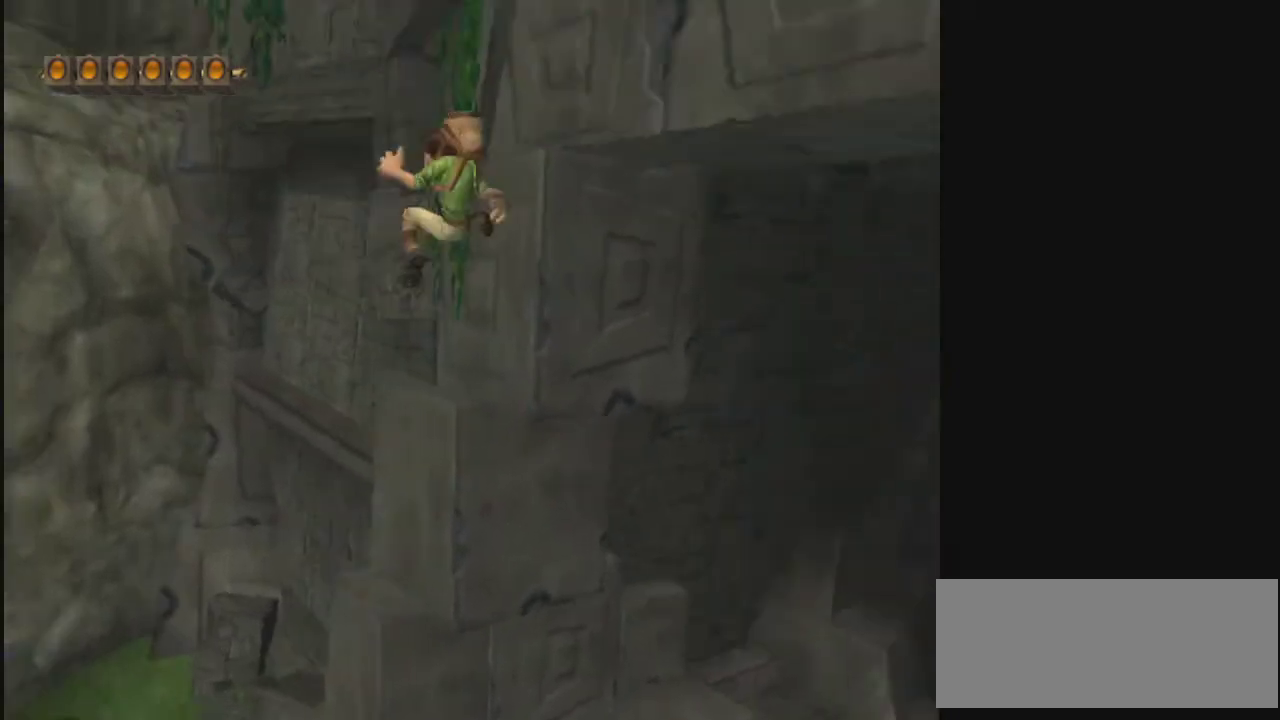
{"dt_ms": 600, "buttons": [], "left_stick": "up-left", "right_stick": "center", "events": [[133, "left_stick", "up"], [267, "L2", "up"], [533, "left_stick", "up-left"]]}
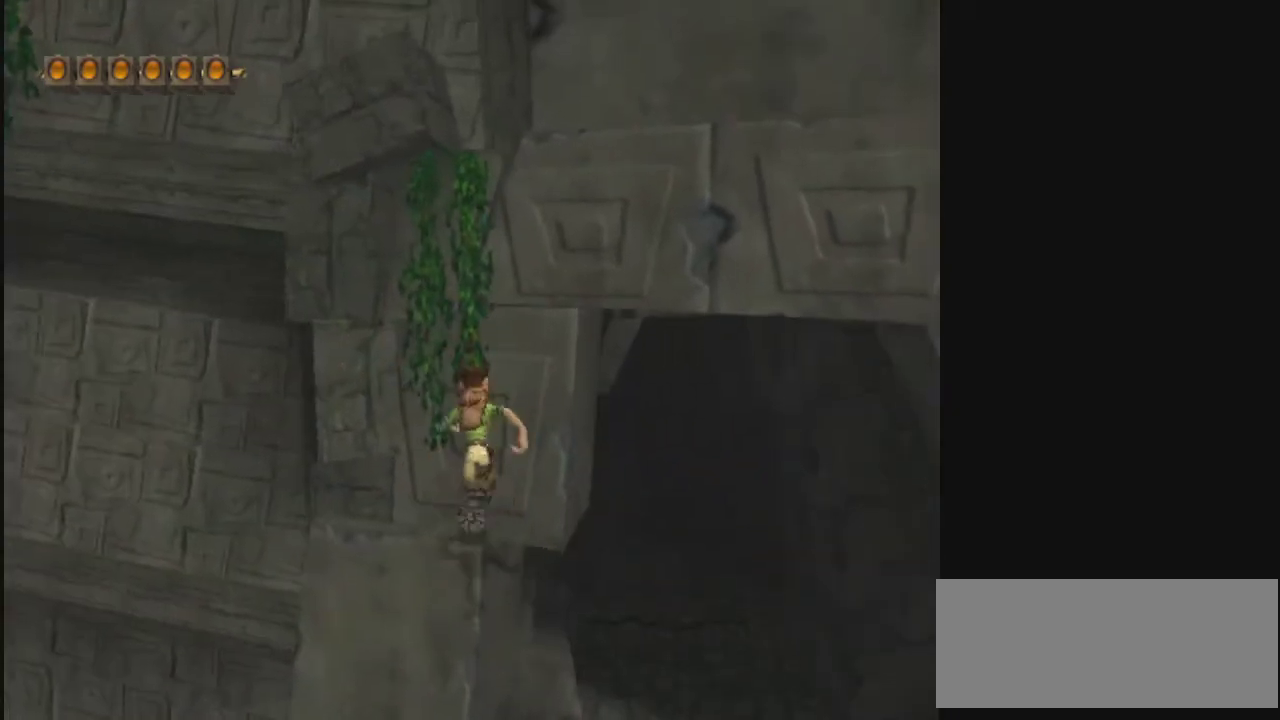
{"dt_ms": 400, "buttons": [], "left_stick": "up", "right_stick": "center", "events": [[167, "left_stick", "up"]]}
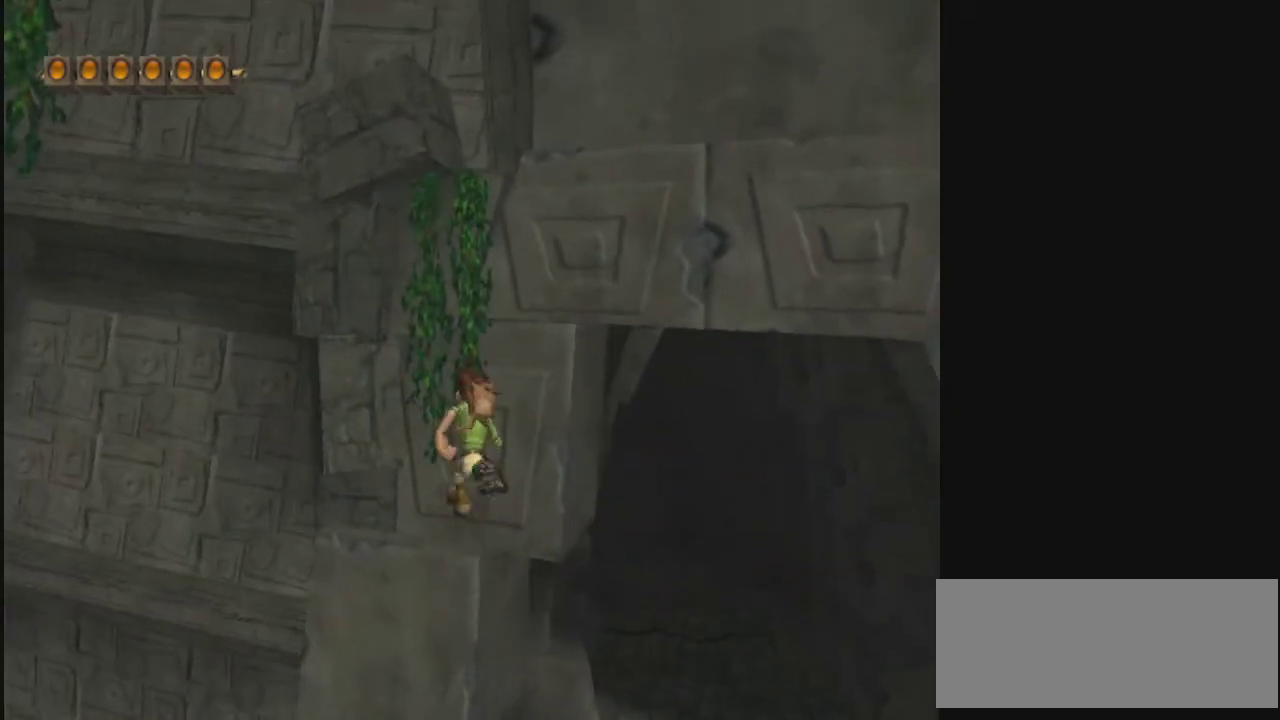
{"dt_ms": 400, "buttons": [], "left_stick": "up", "right_stick": "center", "events": []}